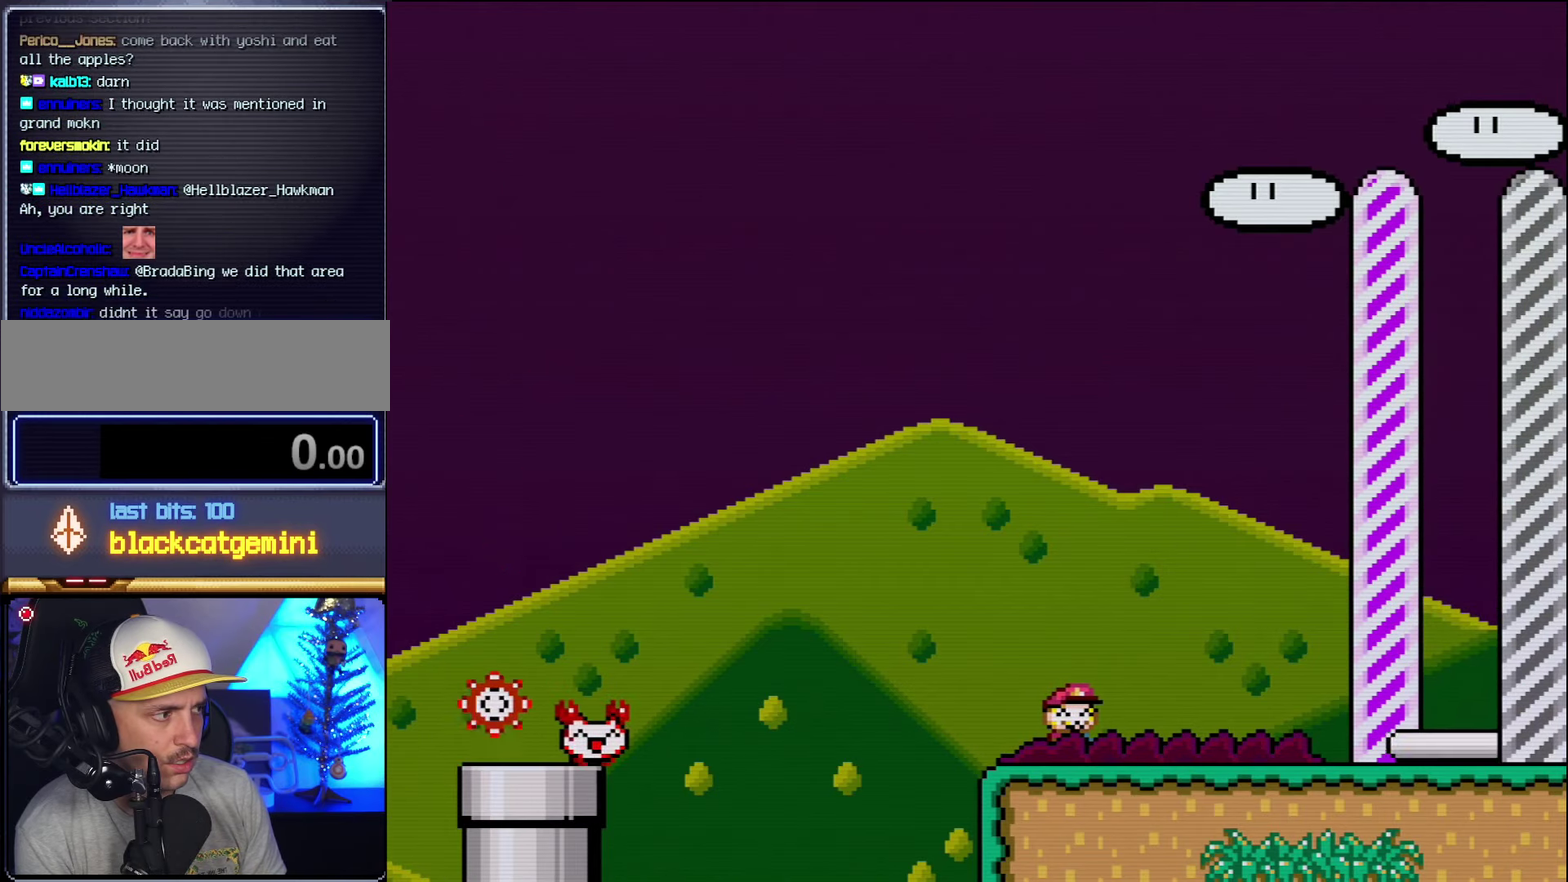
Gameplay with a controller (Nintendo layout); each line is a JSON object with the inputs held at the frame after it. "events" lists button and stick changes between this image and that frame as [ms after this image, input, new state], when the widget could be followed in between. Not read: L3 R3.
{"buttons": ["X", "DPAD_LEFT"], "events": [[483, "DPAD_LEFT", "down"]]}
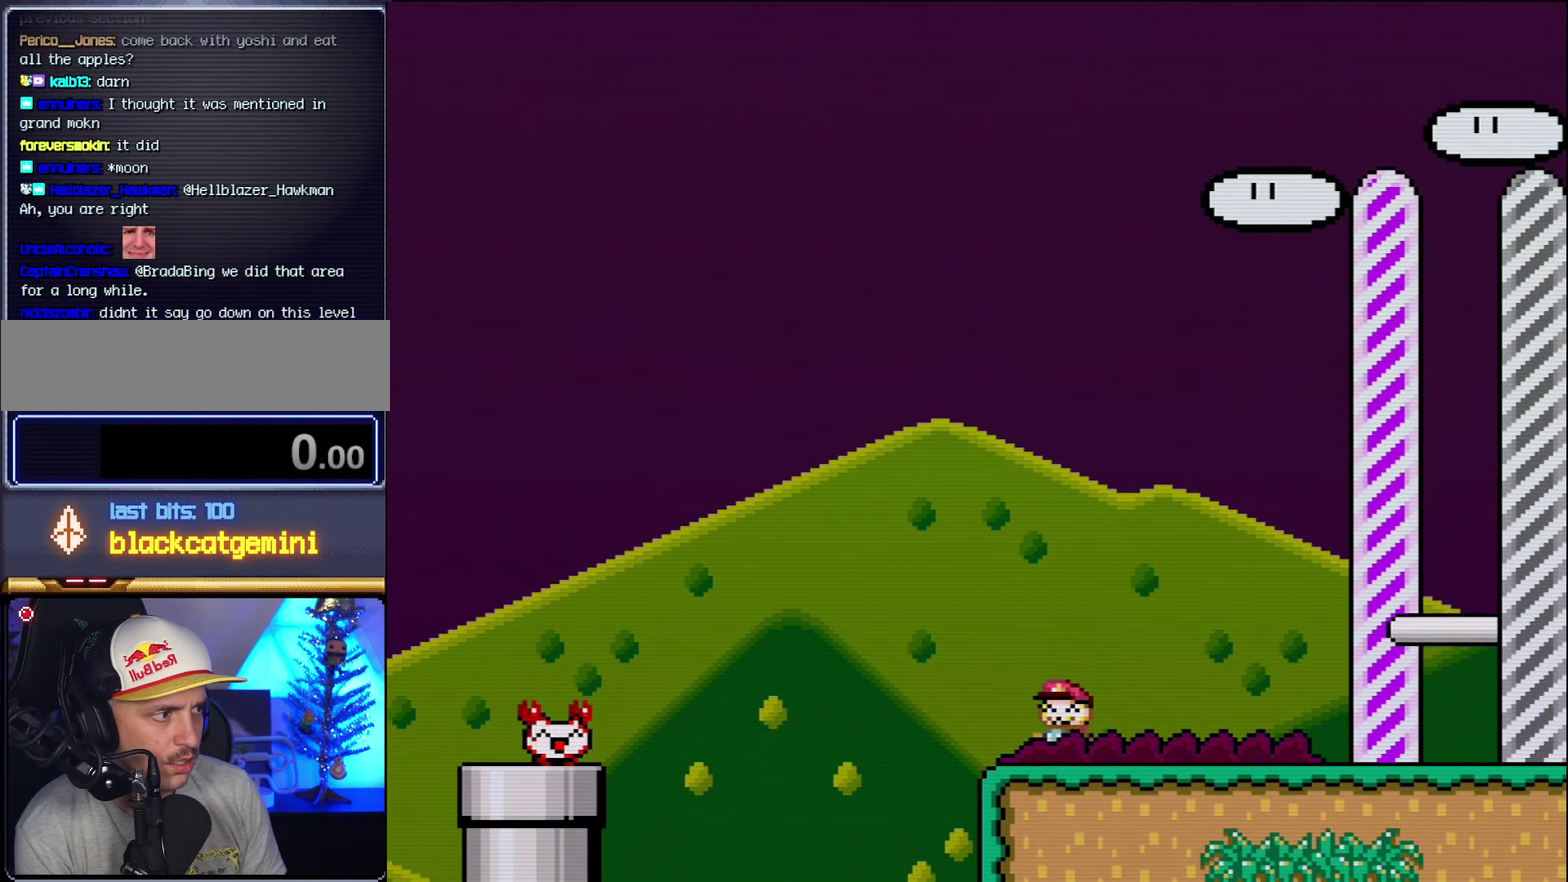
{"buttons": ["A", "X", "DPAD_LEFT"], "events": [[166, "A", "down"]]}
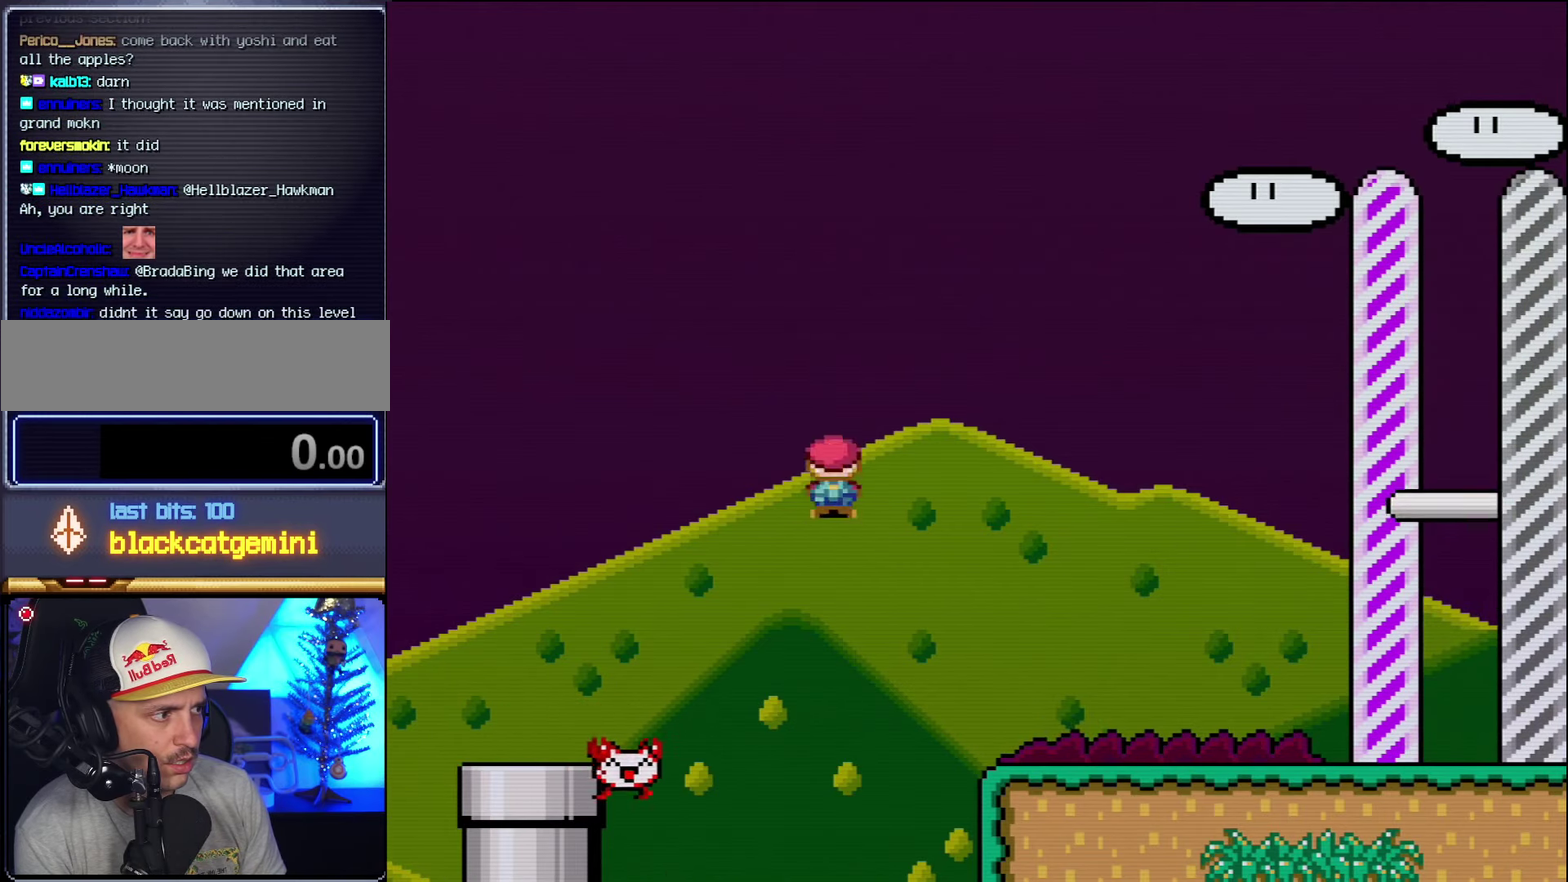
{"buttons": ["X", "DPAD_DOWN"], "events": [[266, "A", "up"], [400, "DPAD_DOWN", "down"], [400, "DPAD_LEFT", "up"]]}
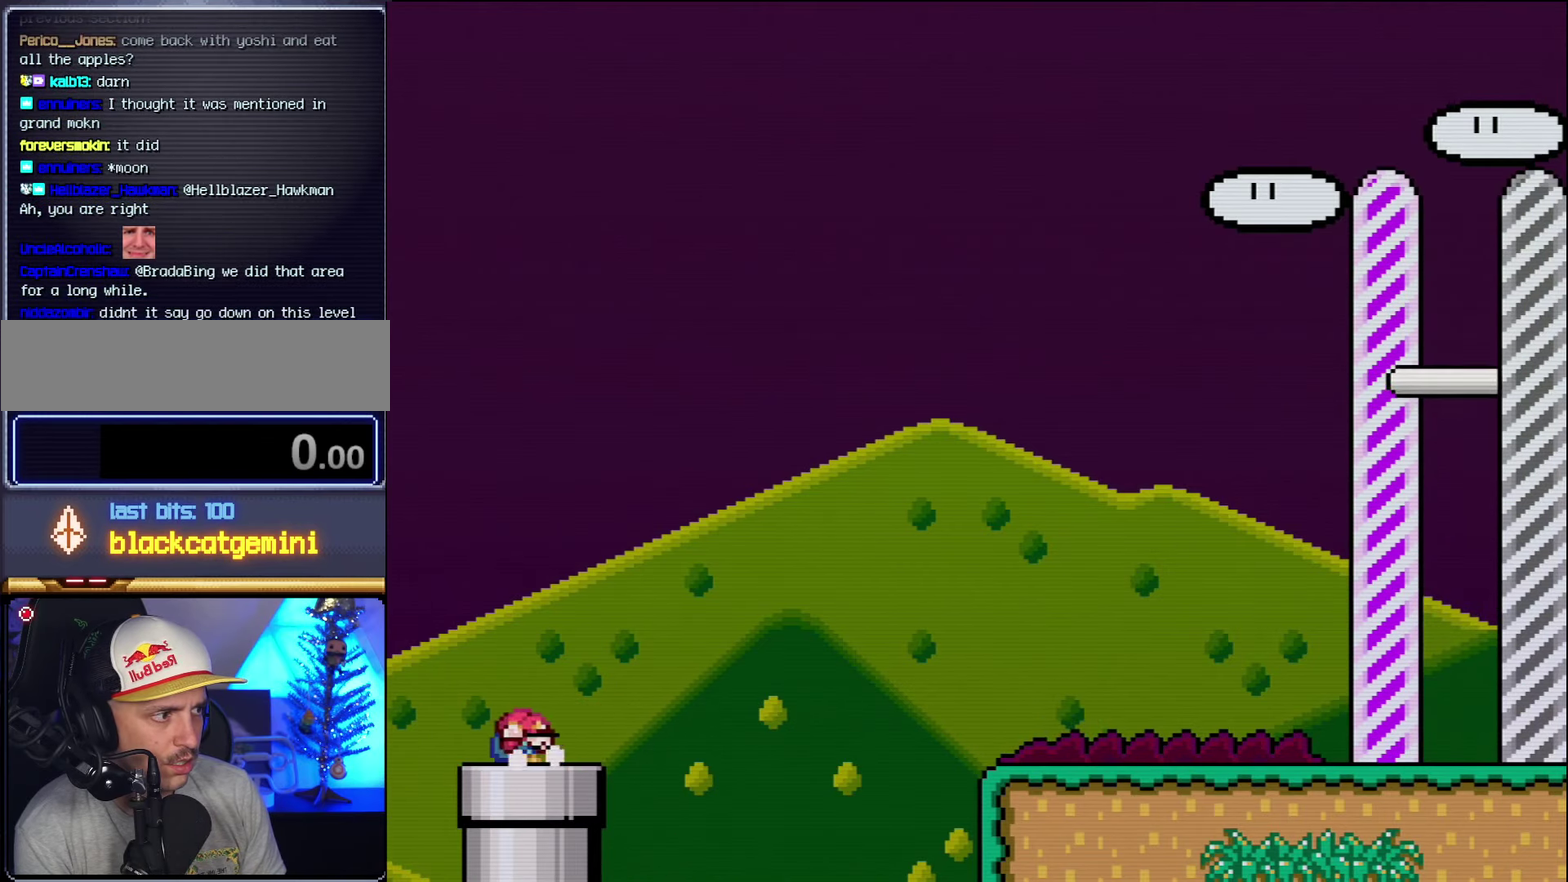
{"buttons": ["X", "DPAD_RIGHT"], "events": [[16, "DPAD_RIGHT", "down"], [117, "DPAD_DOWN", "up"]]}
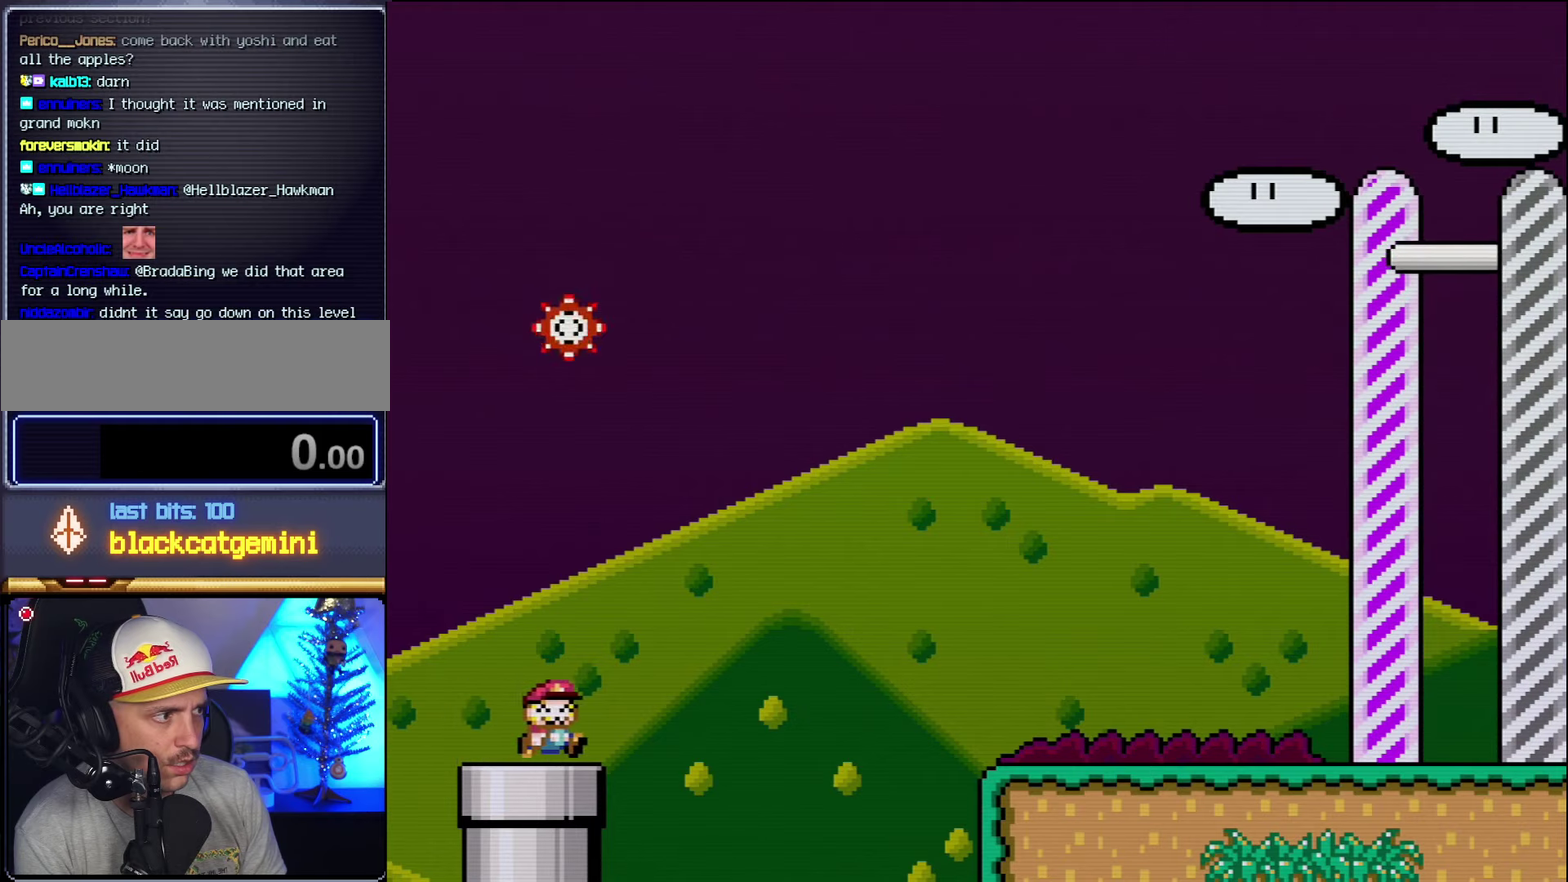
{"buttons": ["A", "X", "DPAD_RIGHT"], "events": [[83, "A", "down"]]}
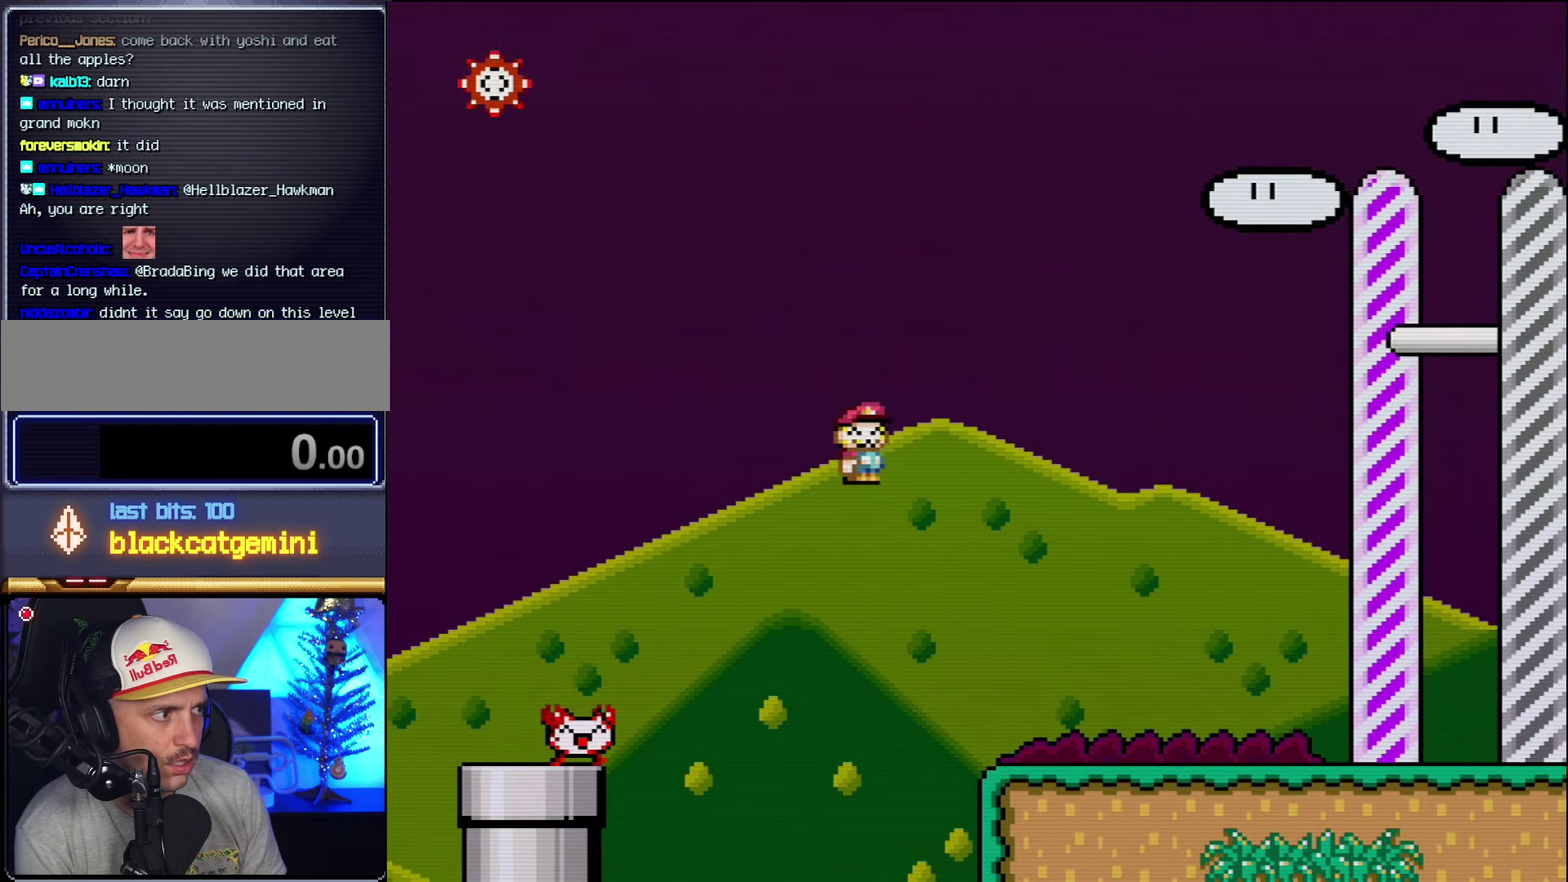
{"buttons": ["X"], "events": [[150, "A", "up"], [267, "DPAD_RIGHT", "up"], [300, "DPAD_LEFT", "down"], [450, "DPAD_LEFT", "up"]]}
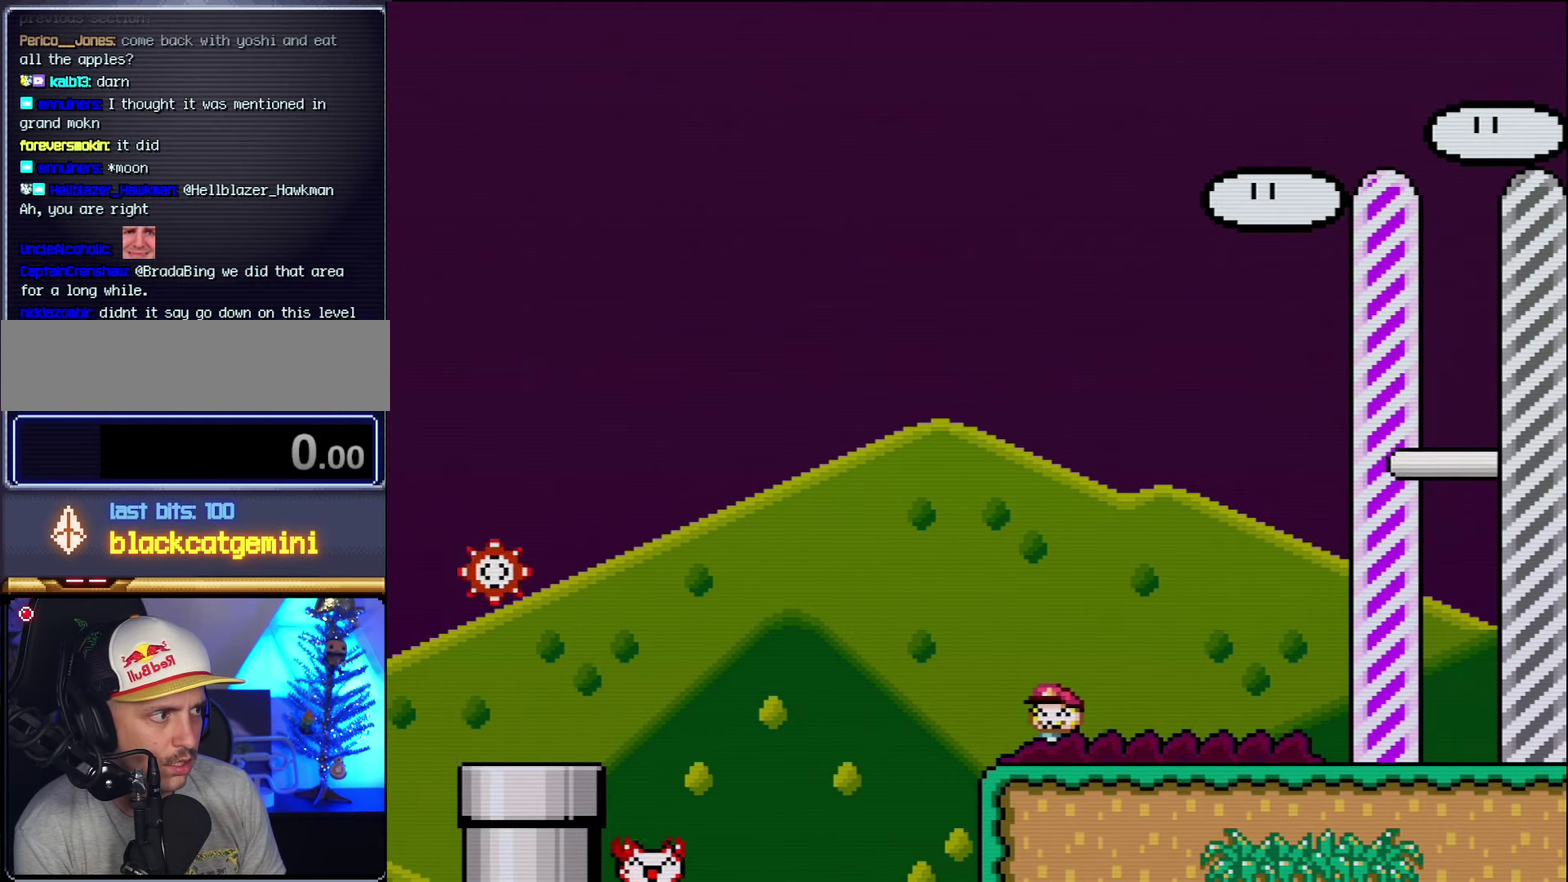
{"buttons": [], "events": [[367, "X", "up"]]}